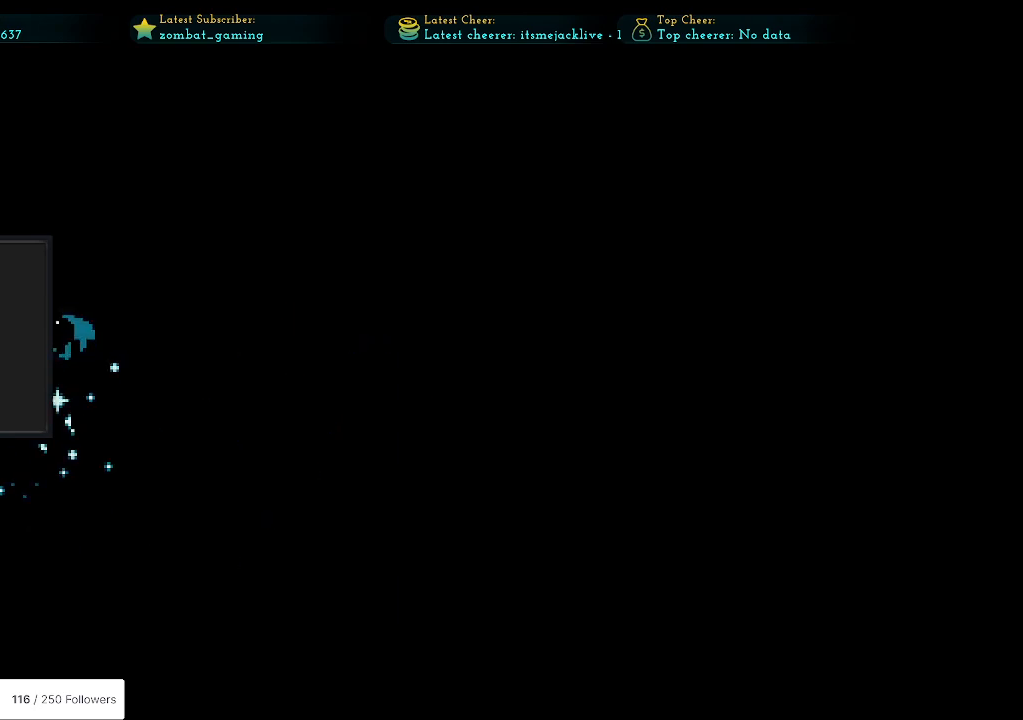
Gameplay with keyboard; each line is a JSON object with the keys held at the frame after it. "events" lists presses ("down") and releases ("up") of "c", "ctrl", "down", "escape", "left", "return", "right", "shift", "up", "x" and "z" between this image and that frame as [ms after this image, input, new state], when the widget could be followed in between. No other keys are recorded. Mouse input is not recorded.
{"keys": ["down"], "events": [[150, "left", "up"]]}
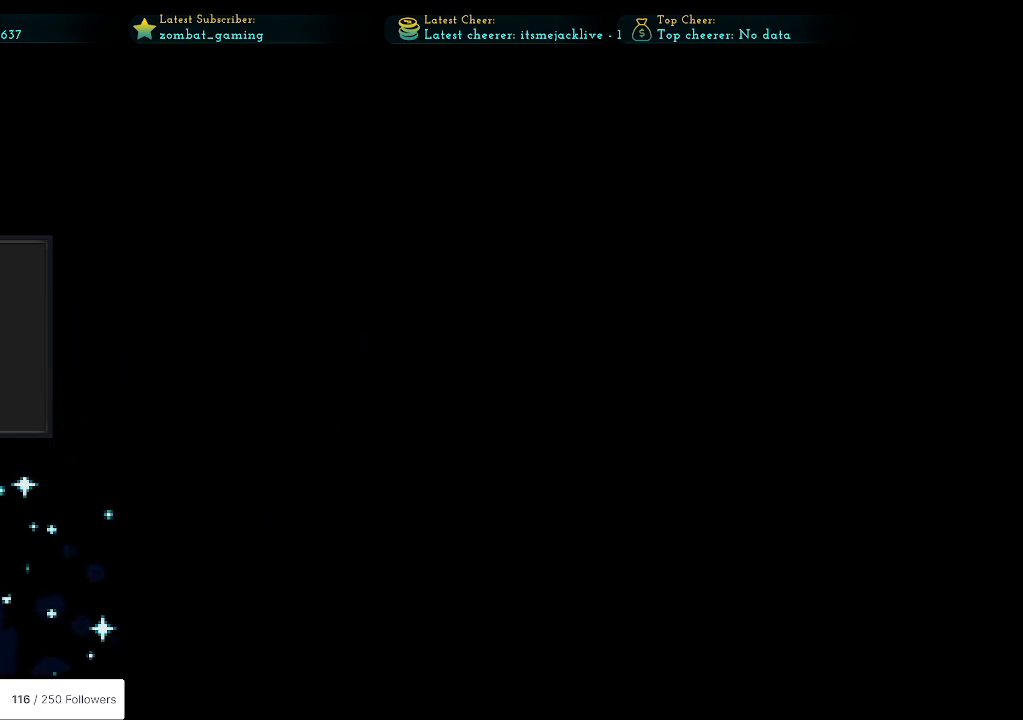
{"keys": ["down", "right"], "events": [[500, "right", "down"]]}
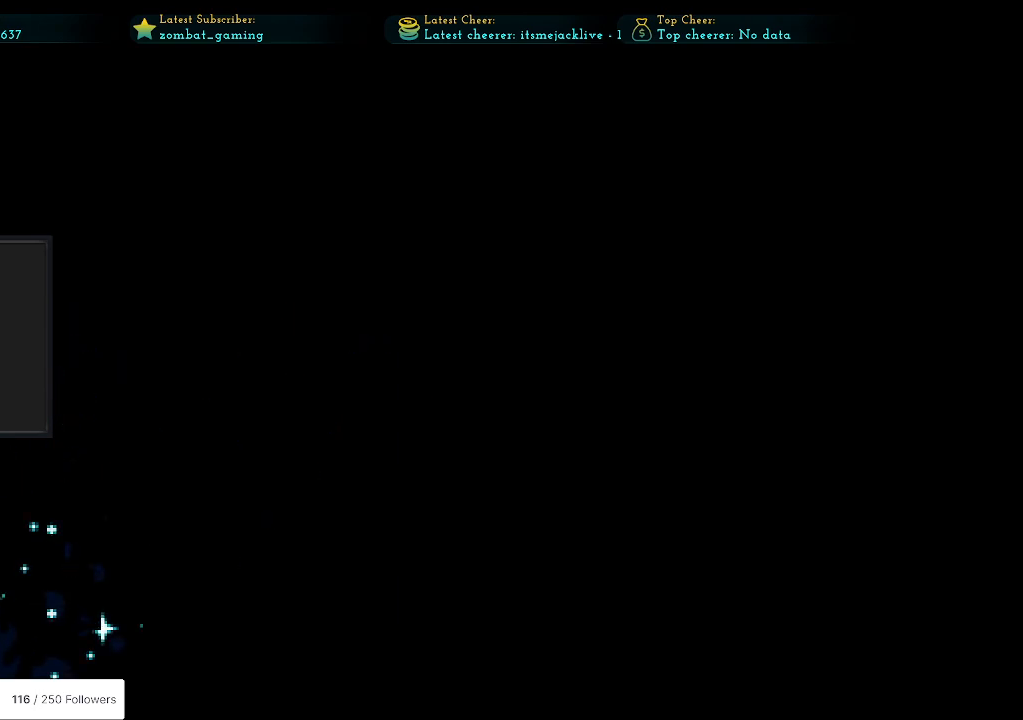
{"keys": ["right"], "events": [[133, "down", "up"]]}
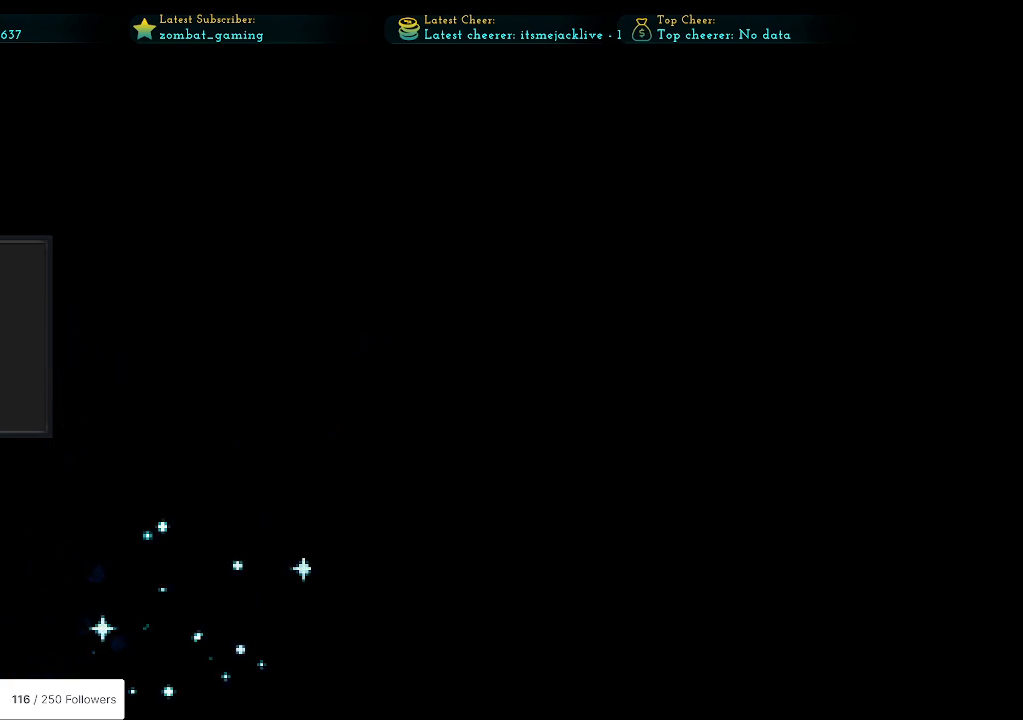
{"keys": ["right"], "events": []}
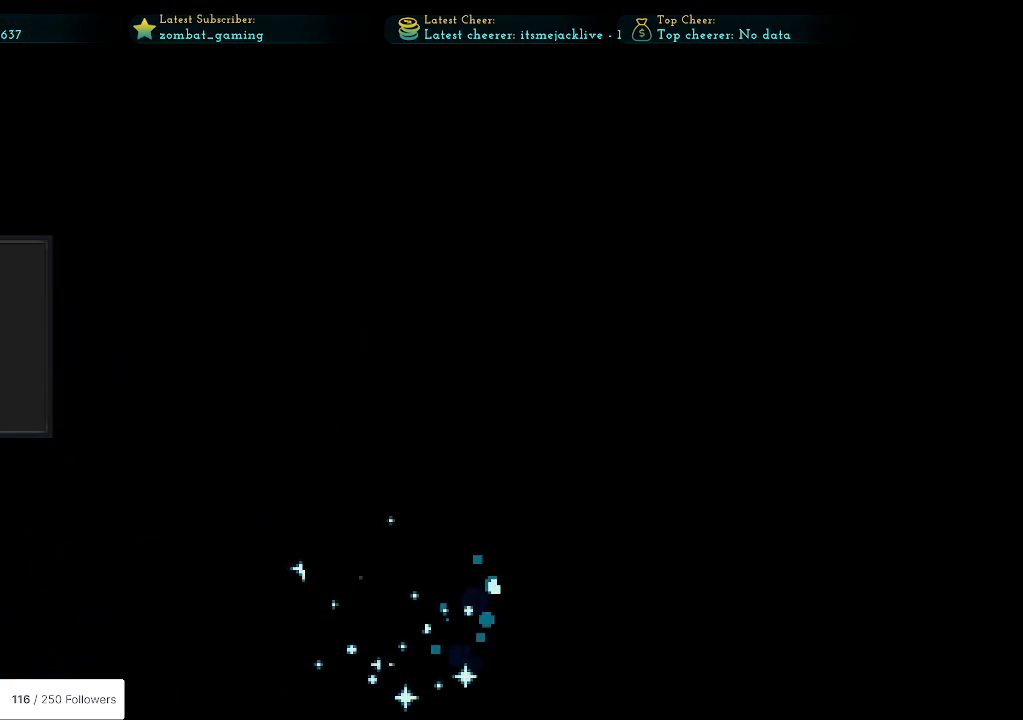
{"keys": ["right"], "events": []}
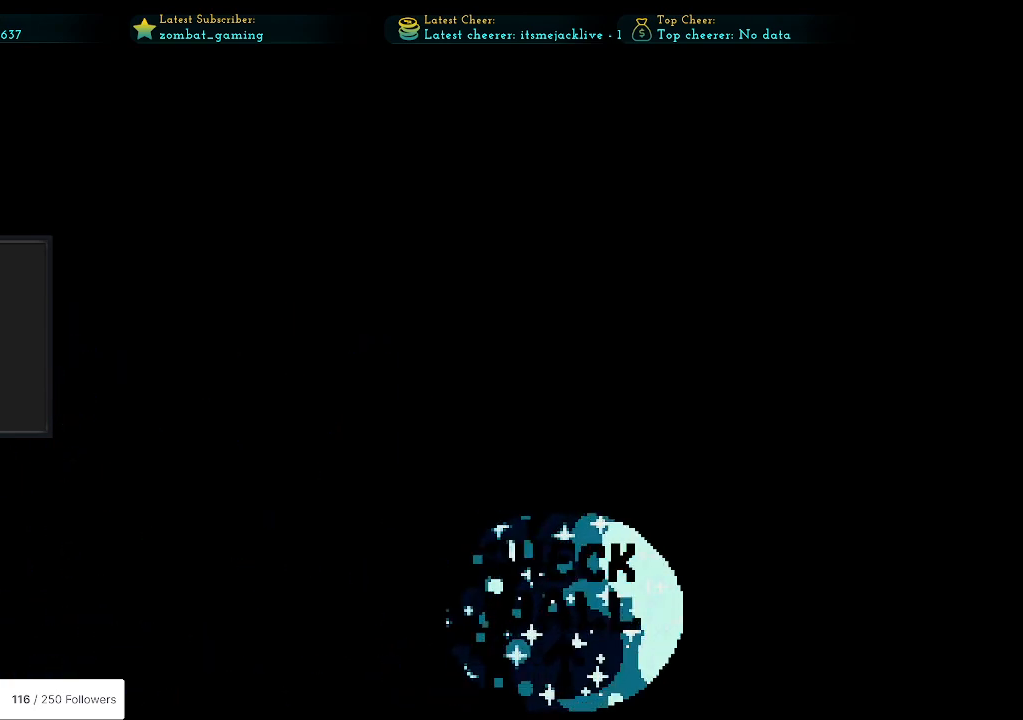
{"keys": ["right"], "events": []}
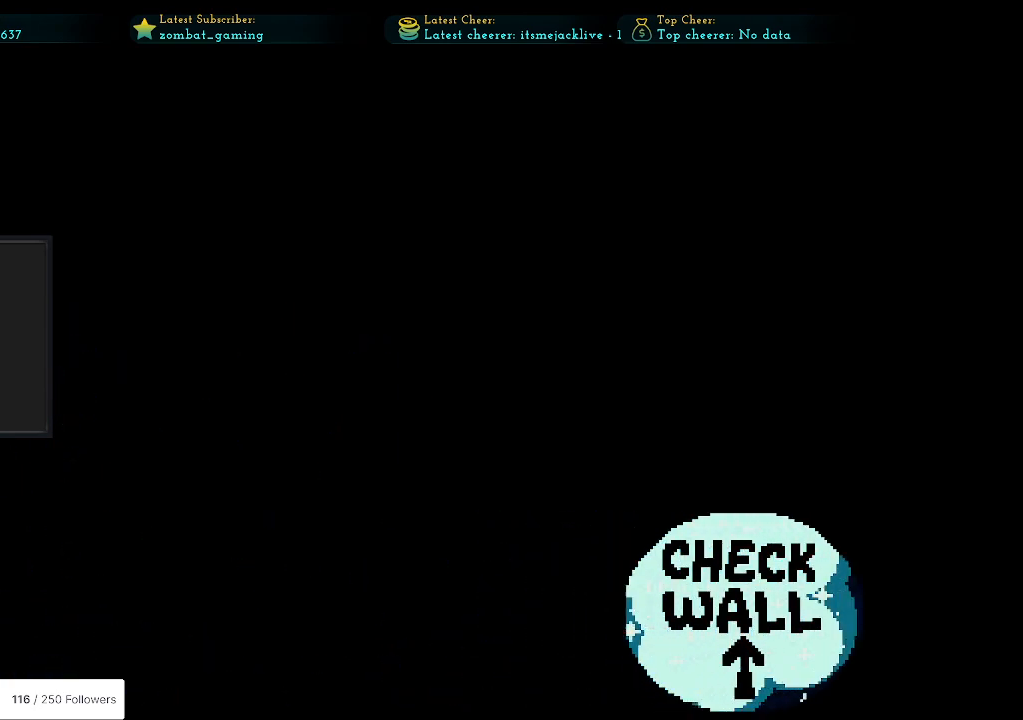
{"keys": ["up"], "events": [[67, "right", "up"], [383, "up", "down"]]}
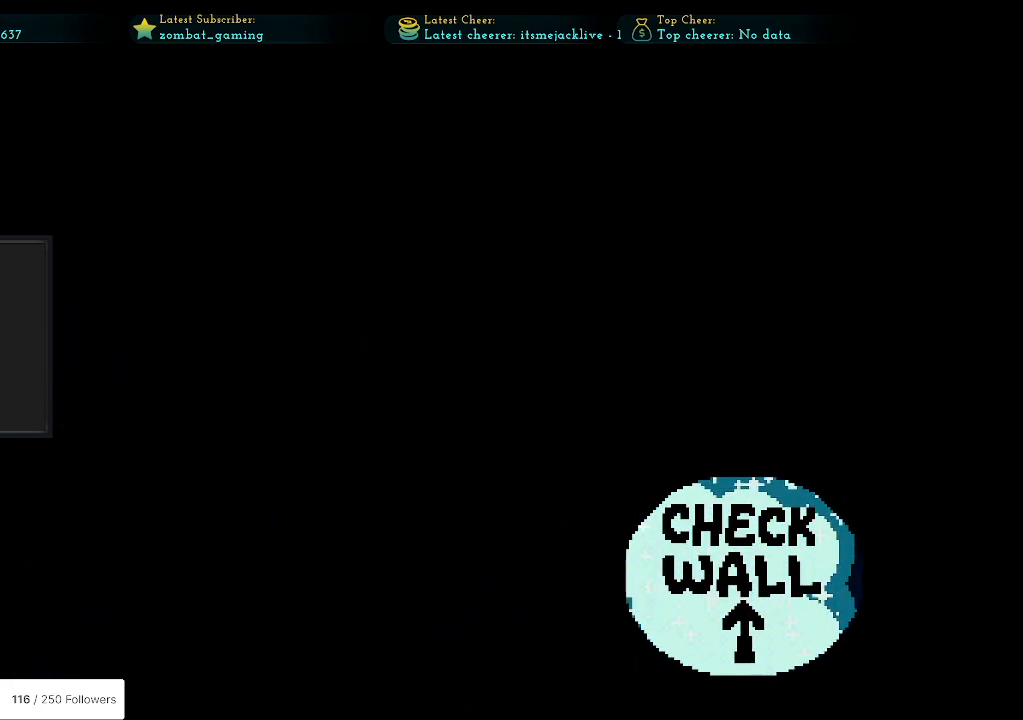
{"keys": ["up"], "events": []}
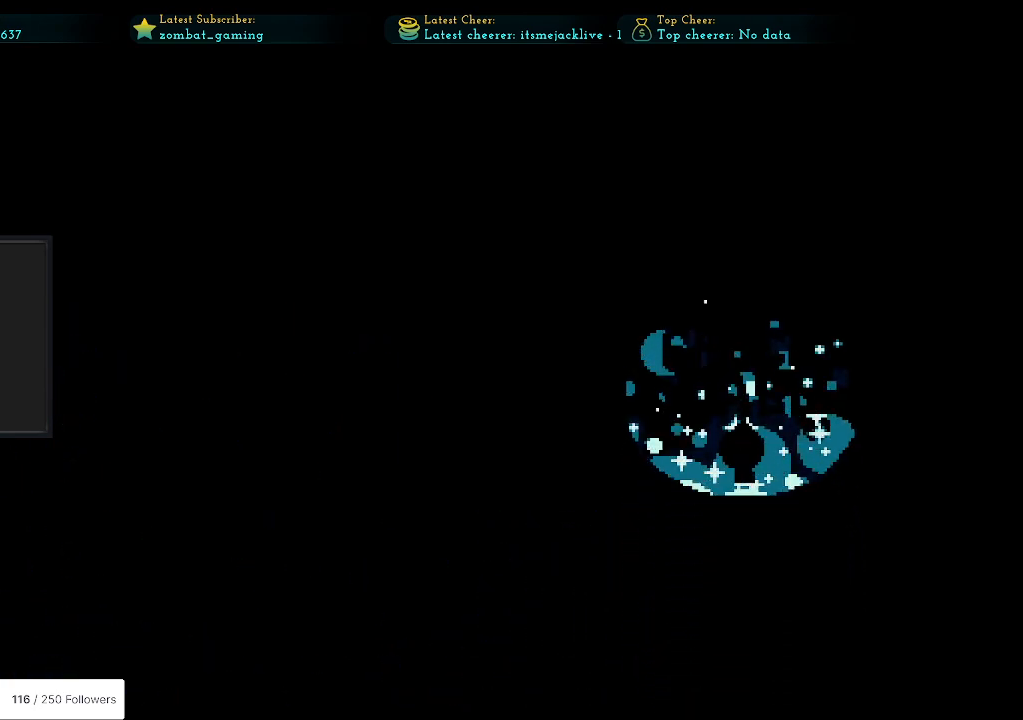
{"keys": ["right"], "events": [[33, "up", "up"], [283, "x", "down"], [417, "x", "up"], [500, "right", "down"]]}
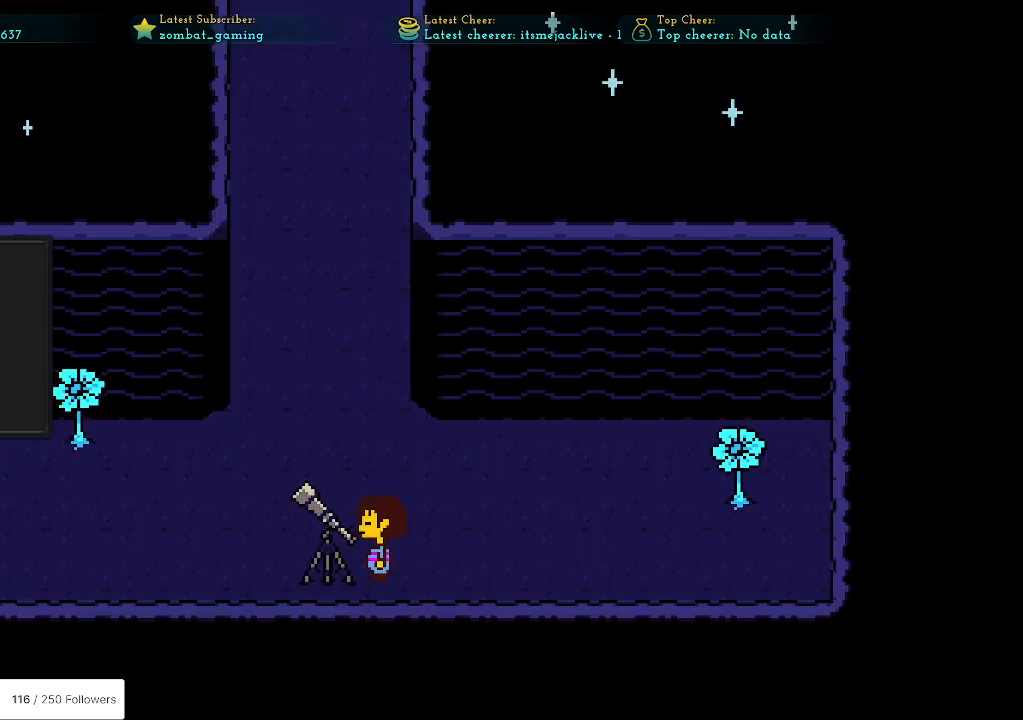
{"keys": ["right"], "events": []}
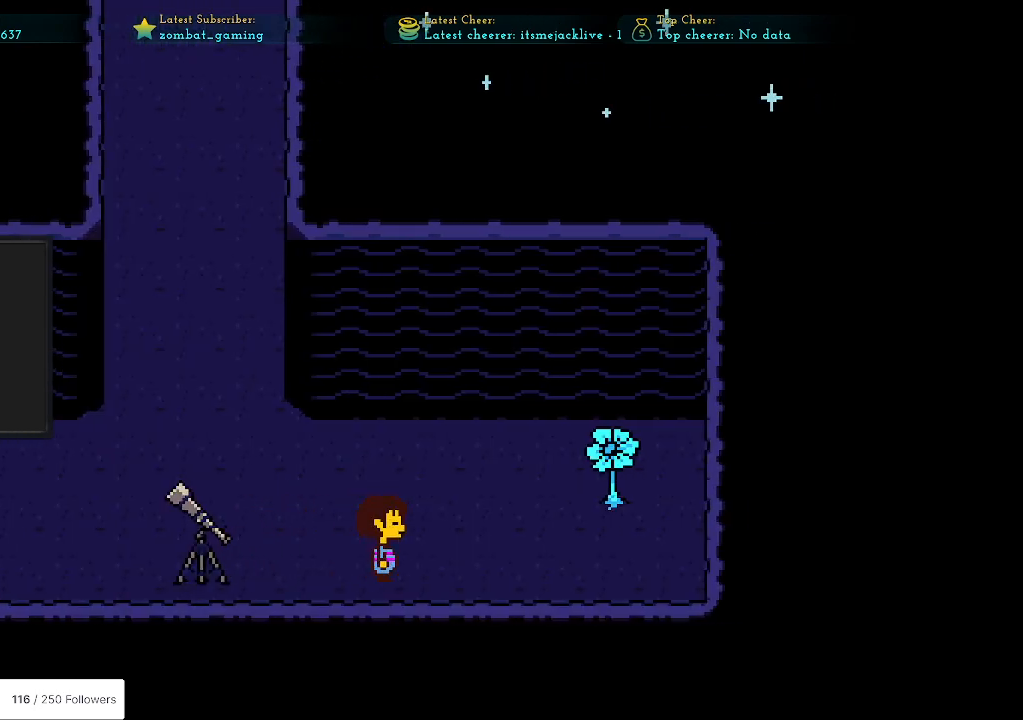
{"keys": ["right"], "events": [[117, "up", "down"], [433, "up", "up"]]}
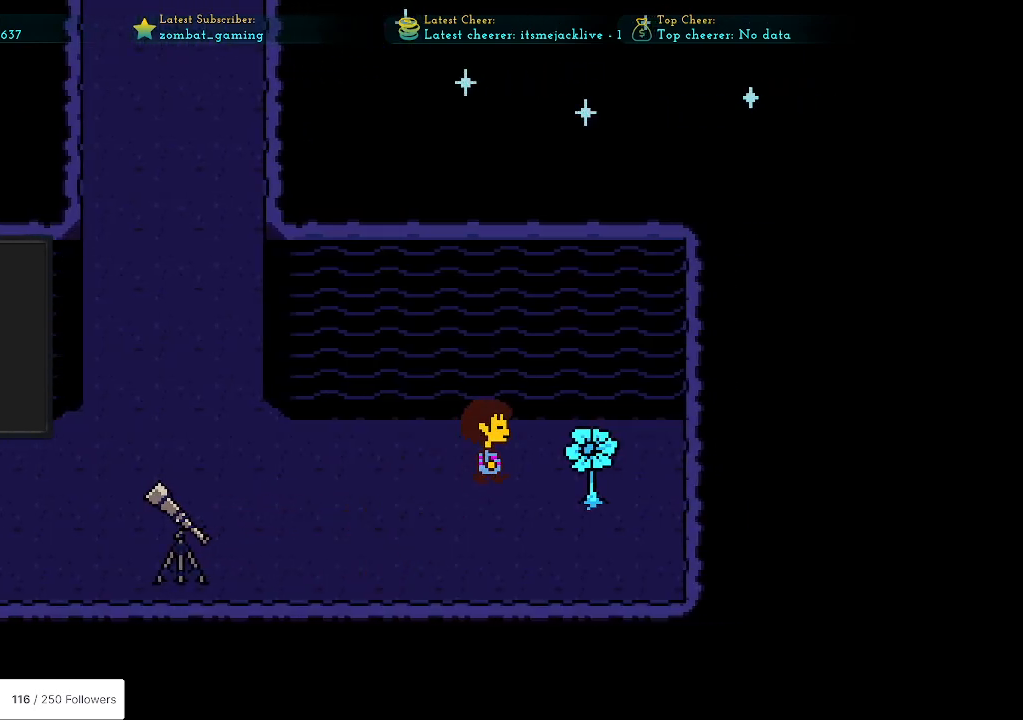
{"keys": [], "events": [[167, "z", "down"], [317, "right", "up"], [317, "z", "up"]]}
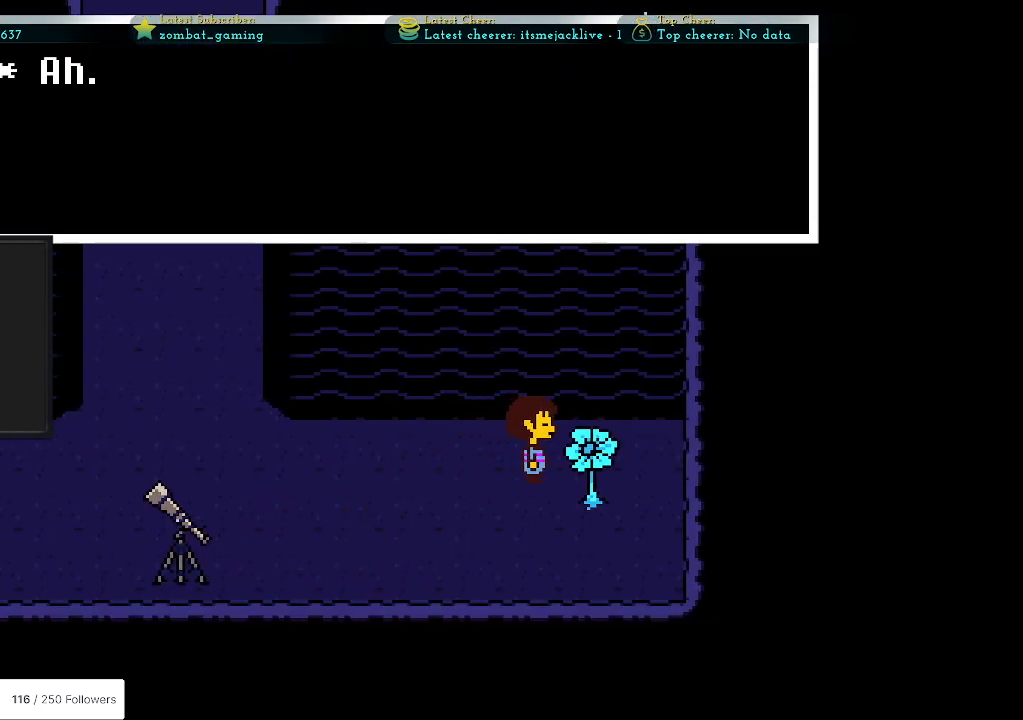
{"keys": [], "events": [[100, "x", "down"], [250, "x", "up"]]}
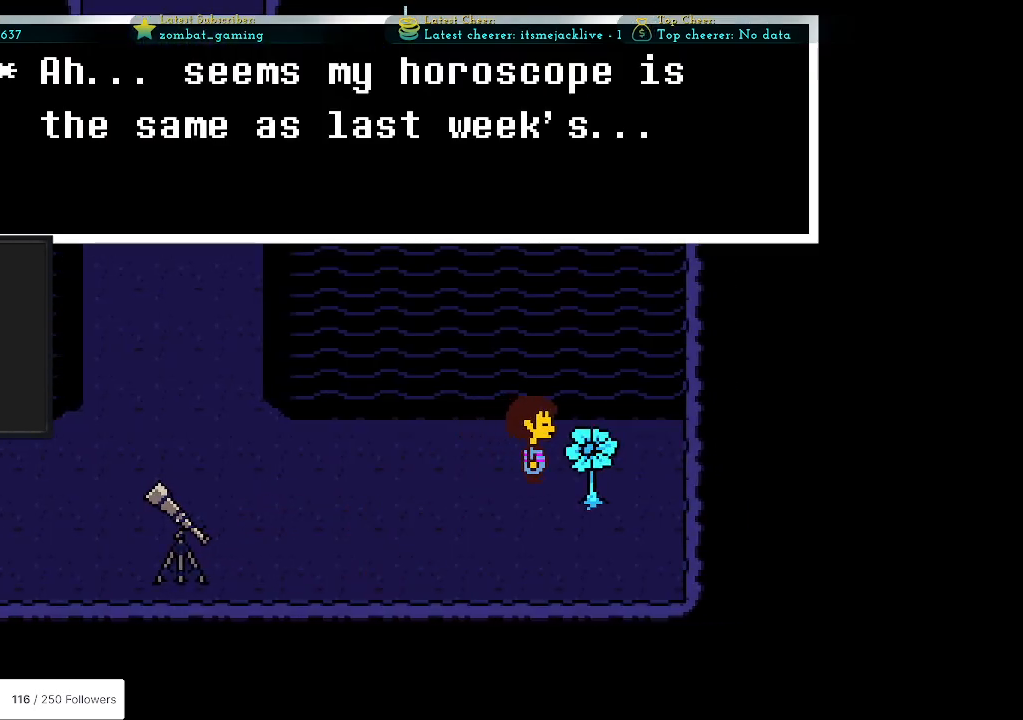
{"keys": [], "events": []}
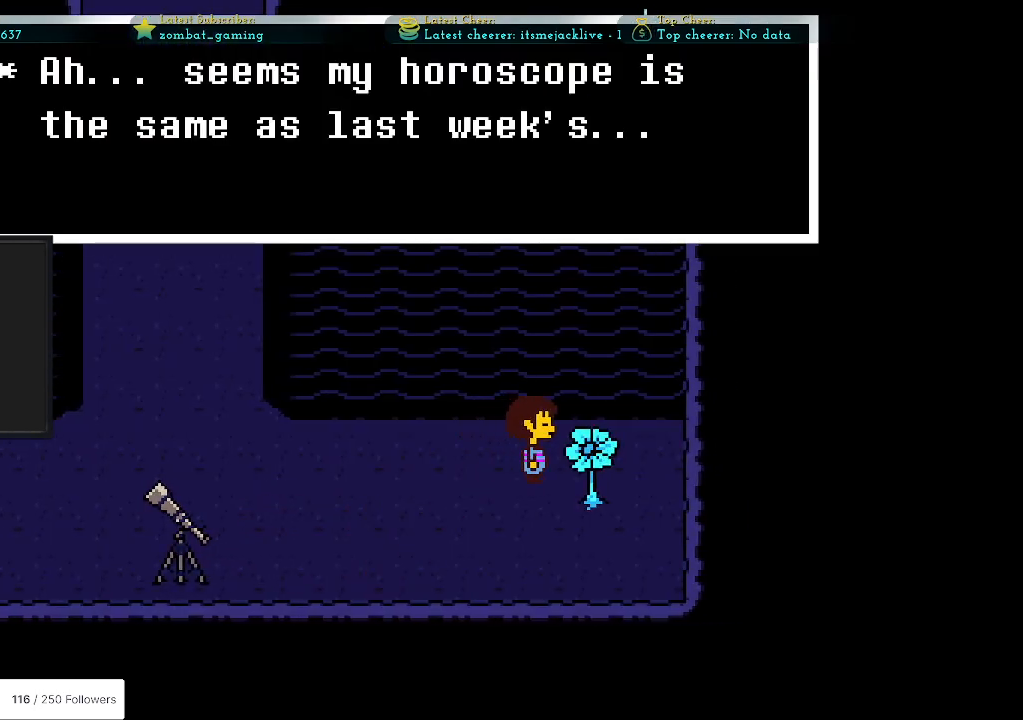
{"keys": [], "events": []}
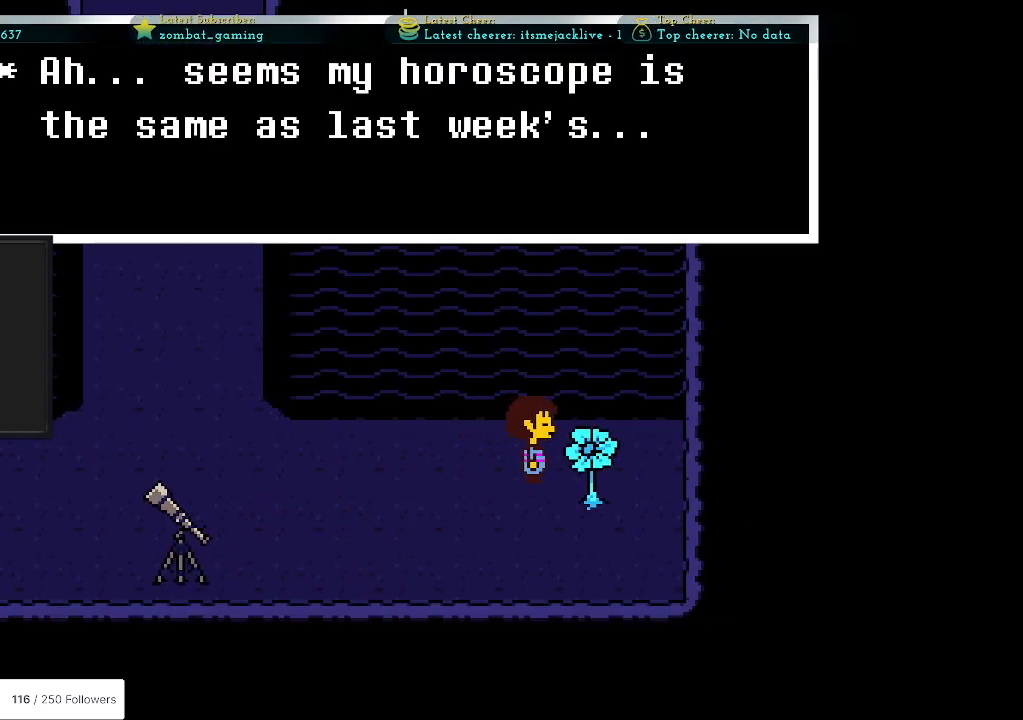
{"keys": [], "events": []}
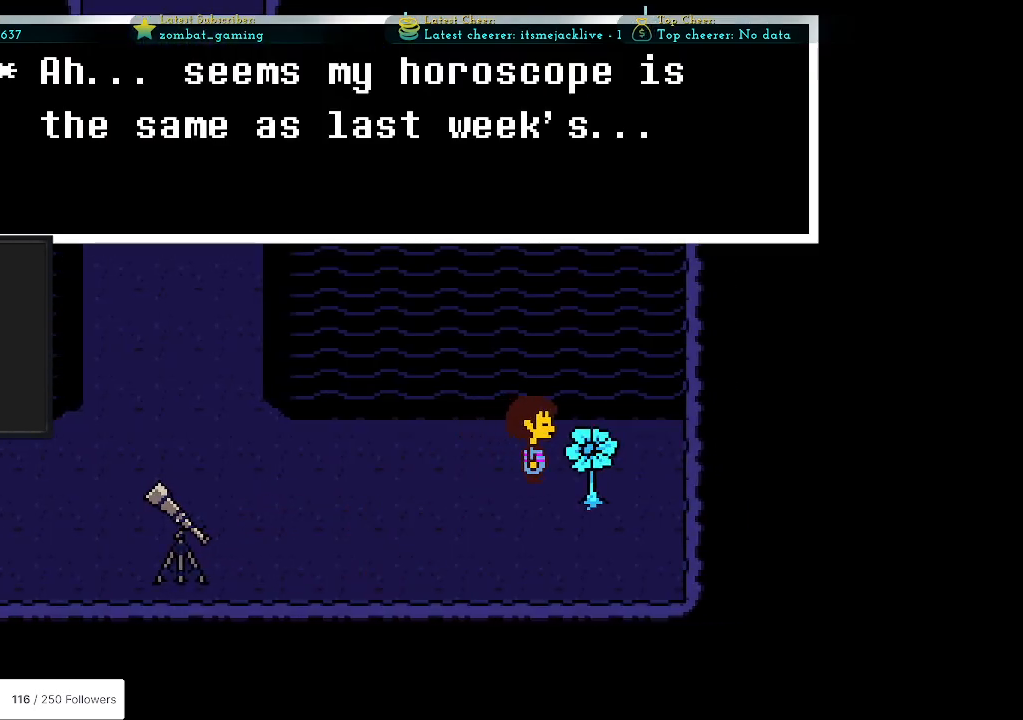
{"keys": [], "events": [[167, "z", "down"], [300, "z", "up"], [400, "x", "down"], [500, "x", "up"]]}
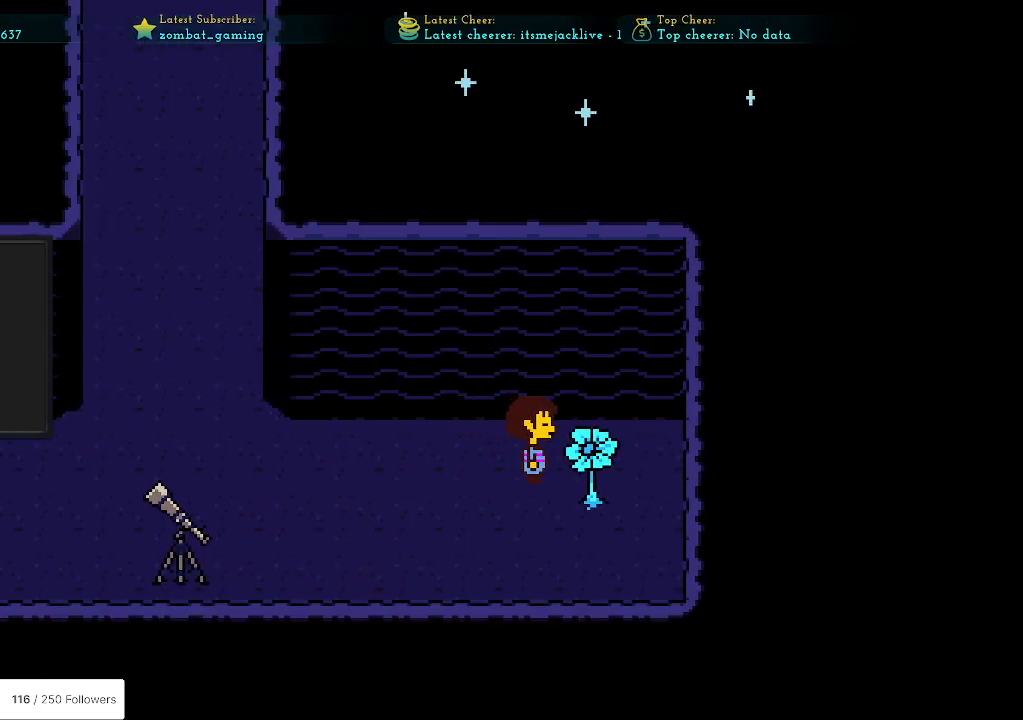
{"keys": ["left"], "events": [[133, "left", "down"]]}
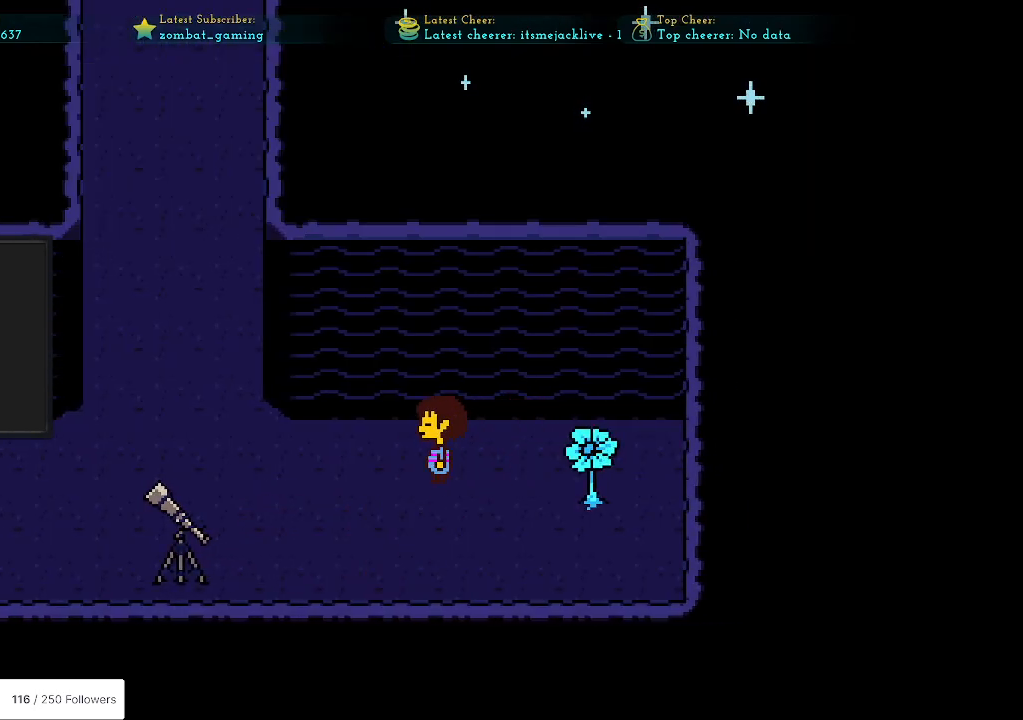
{"keys": ["left"], "events": []}
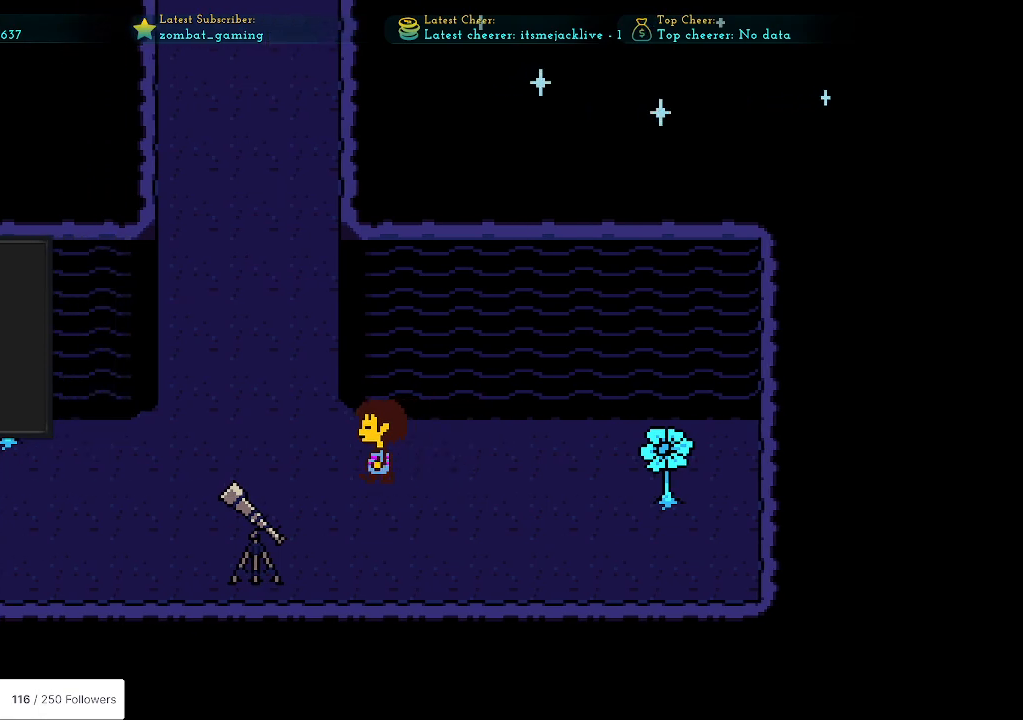
{"keys": ["up"], "events": [[17, "up", "down"], [350, "left", "up"]]}
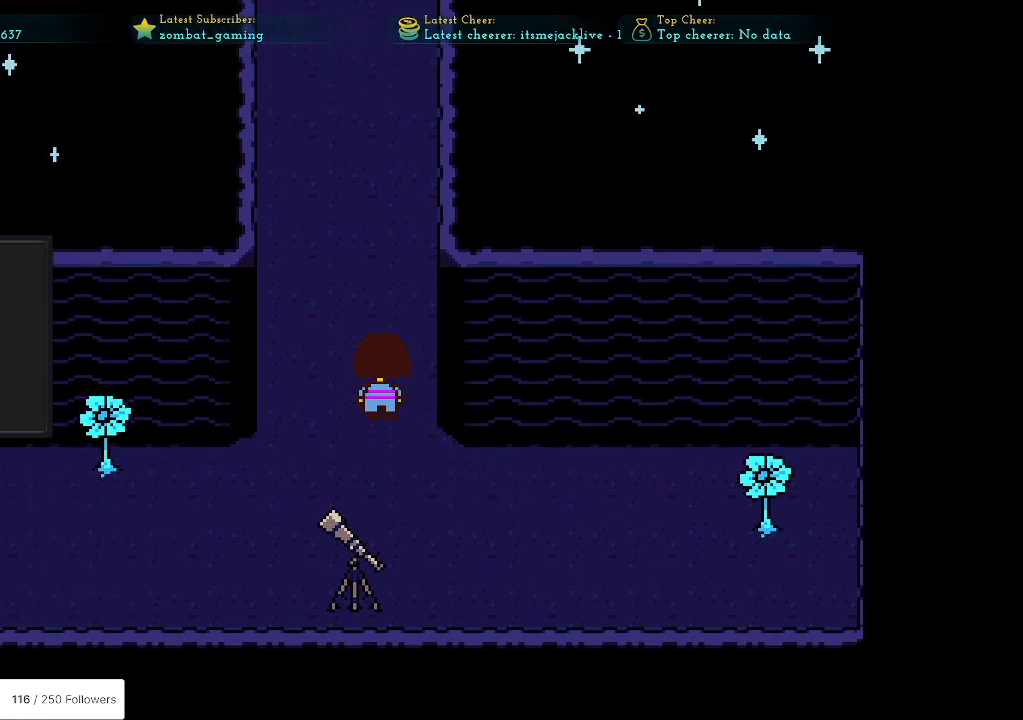
{"keys": ["up"], "events": [[183, "left", "down"], [283, "left", "up"]]}
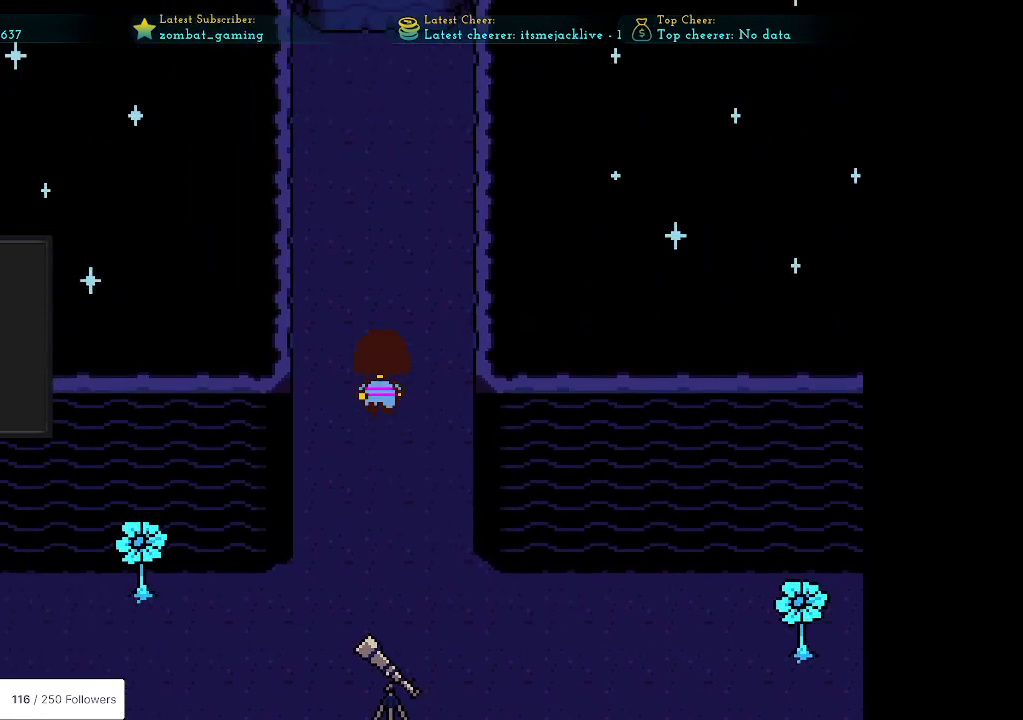
{"keys": ["up"], "events": []}
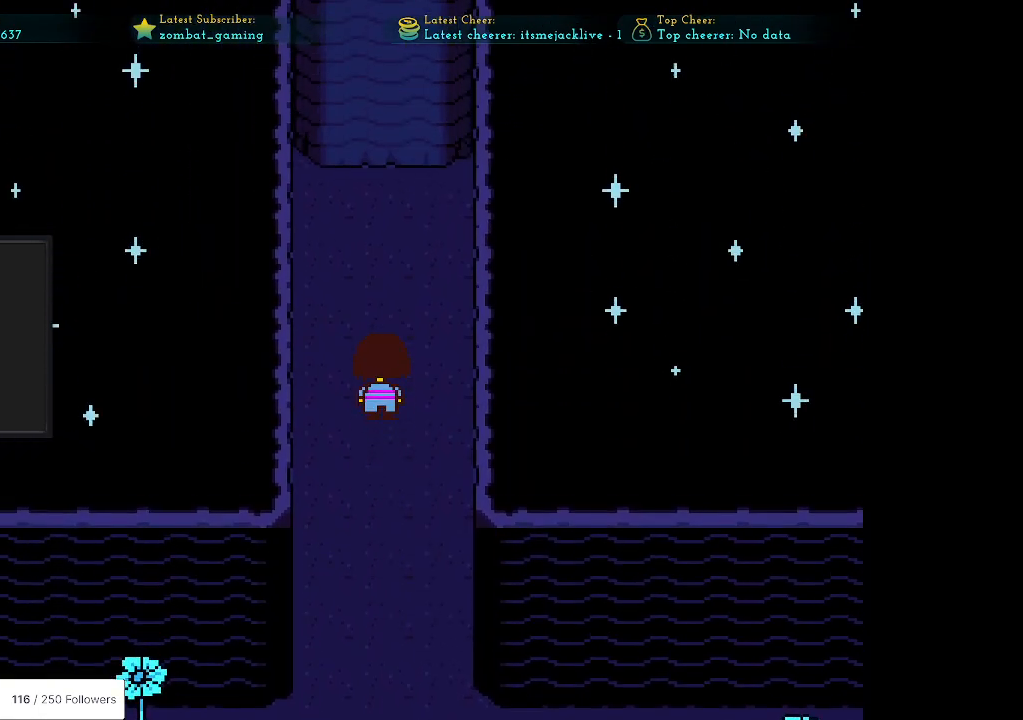
{"keys": ["up"], "events": []}
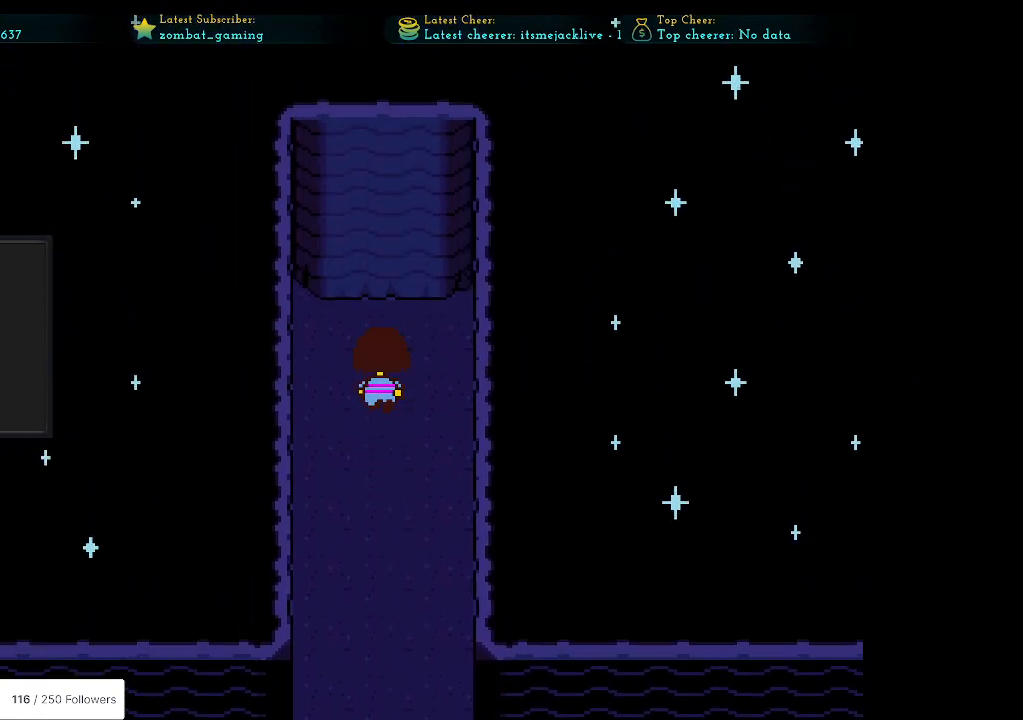
{"keys": ["up", "z"], "events": [[367, "z", "down"]]}
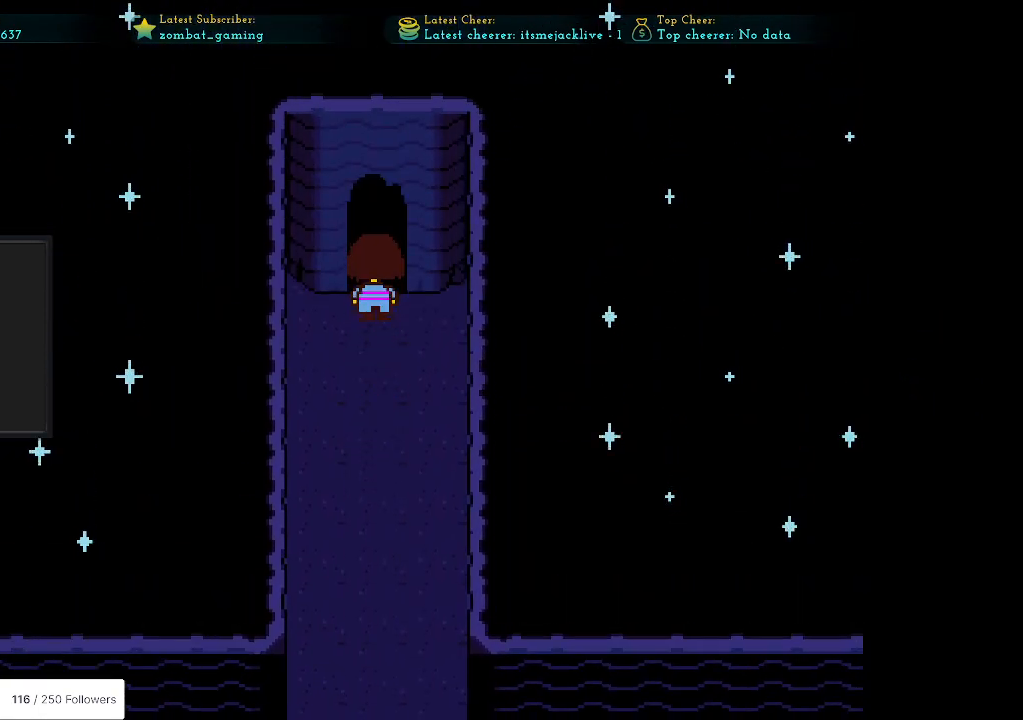
{"keys": ["up"], "events": [[50, "z", "up"]]}
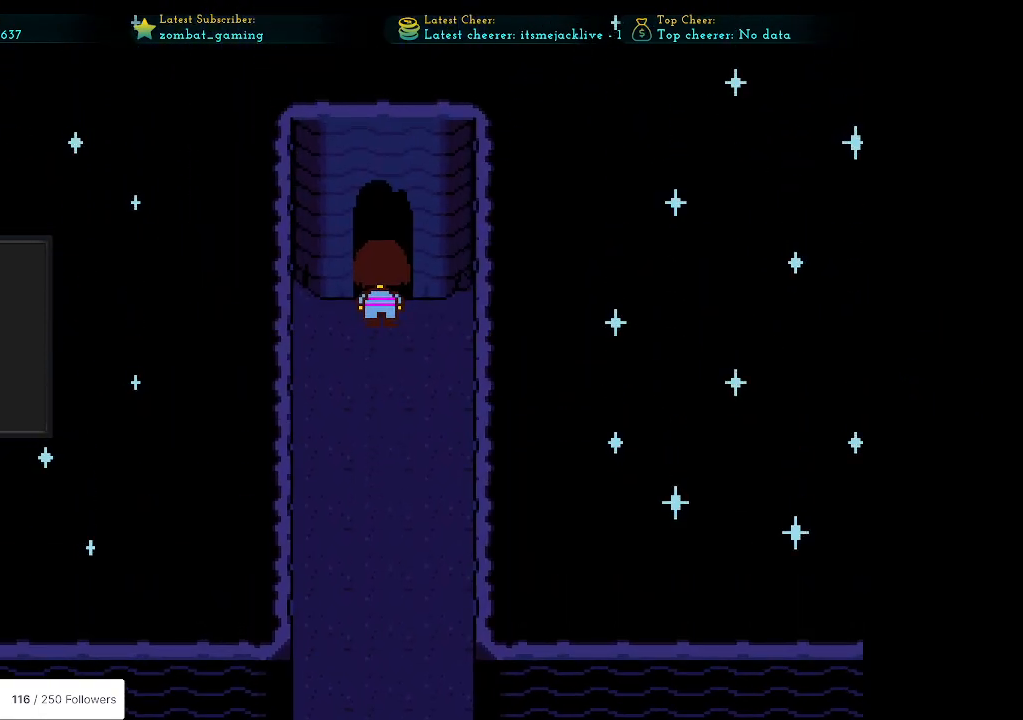
{"keys": ["up"], "events": [[400, "up", "up"], [483, "up", "down"]]}
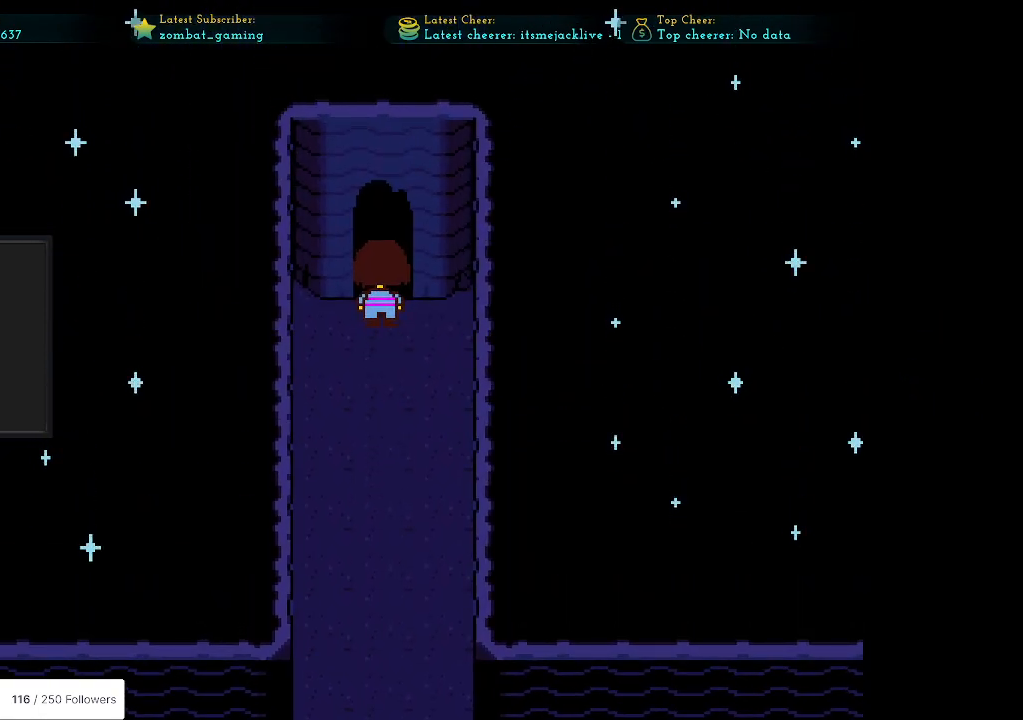
{"keys": [], "events": [[467, "up", "up"]]}
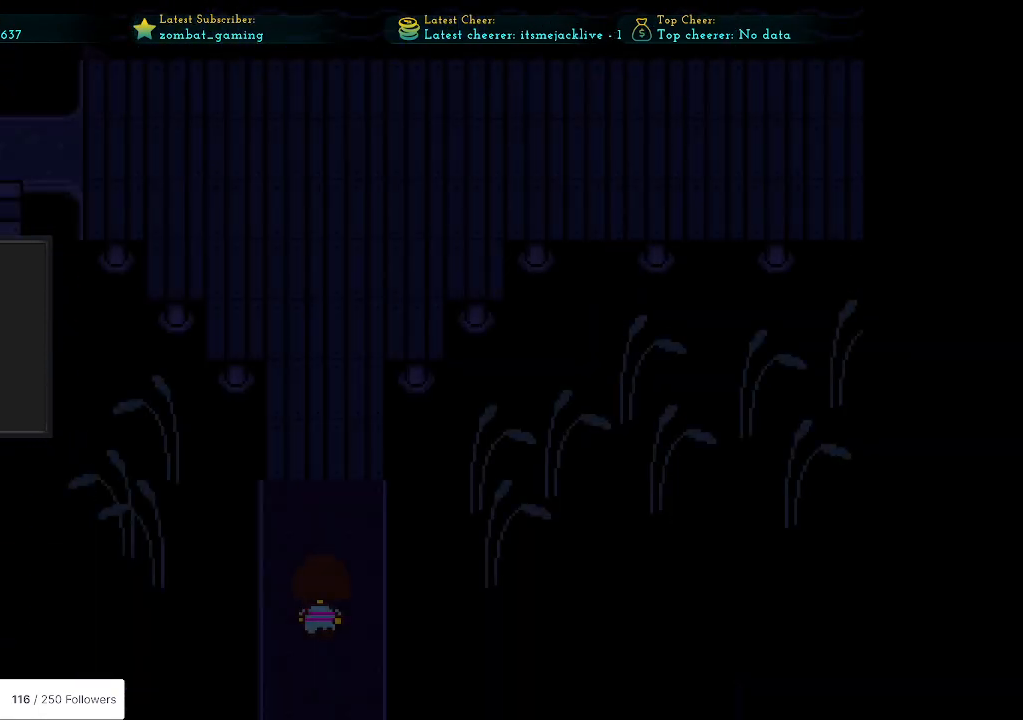
{"keys": ["up"], "events": [[333, "up", "down"]]}
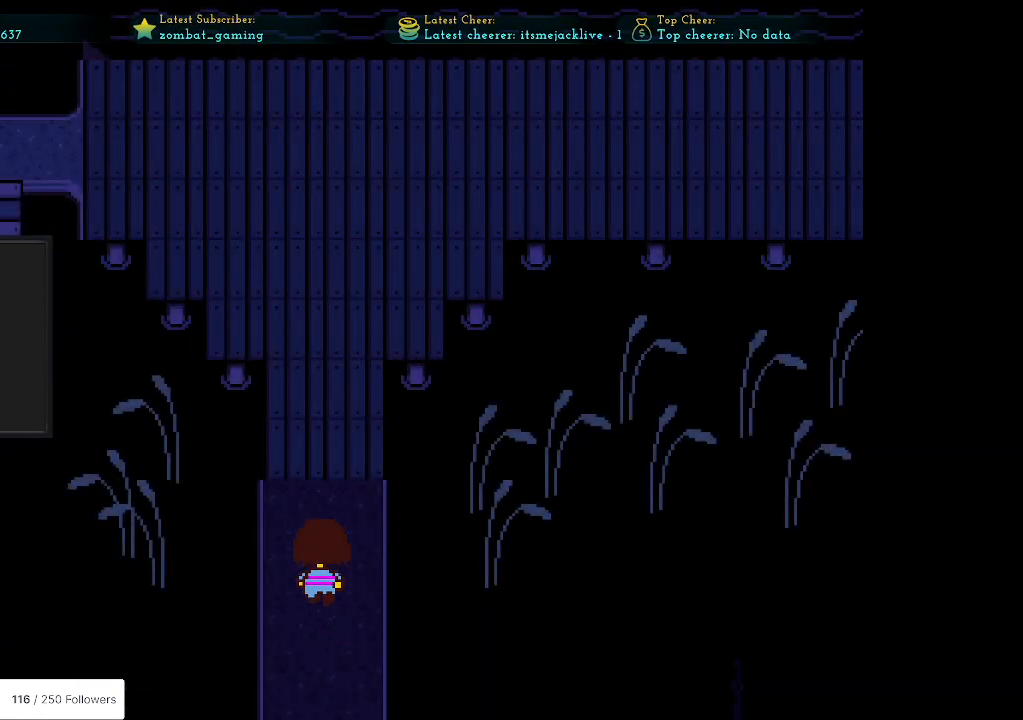
{"keys": ["up"], "events": []}
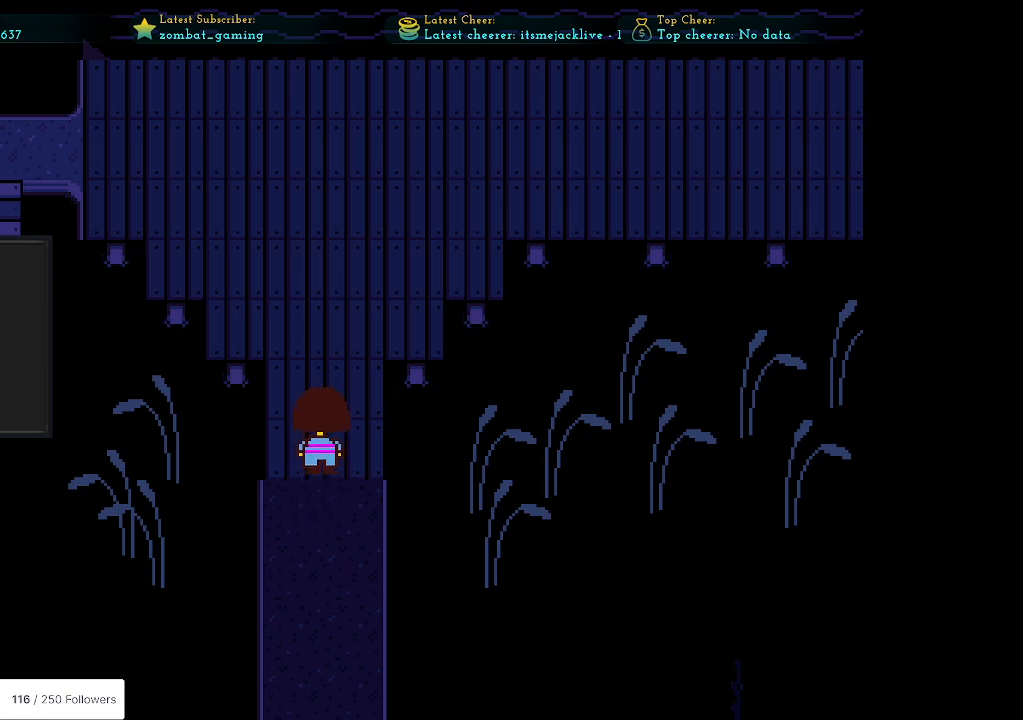
{"keys": ["up"], "events": []}